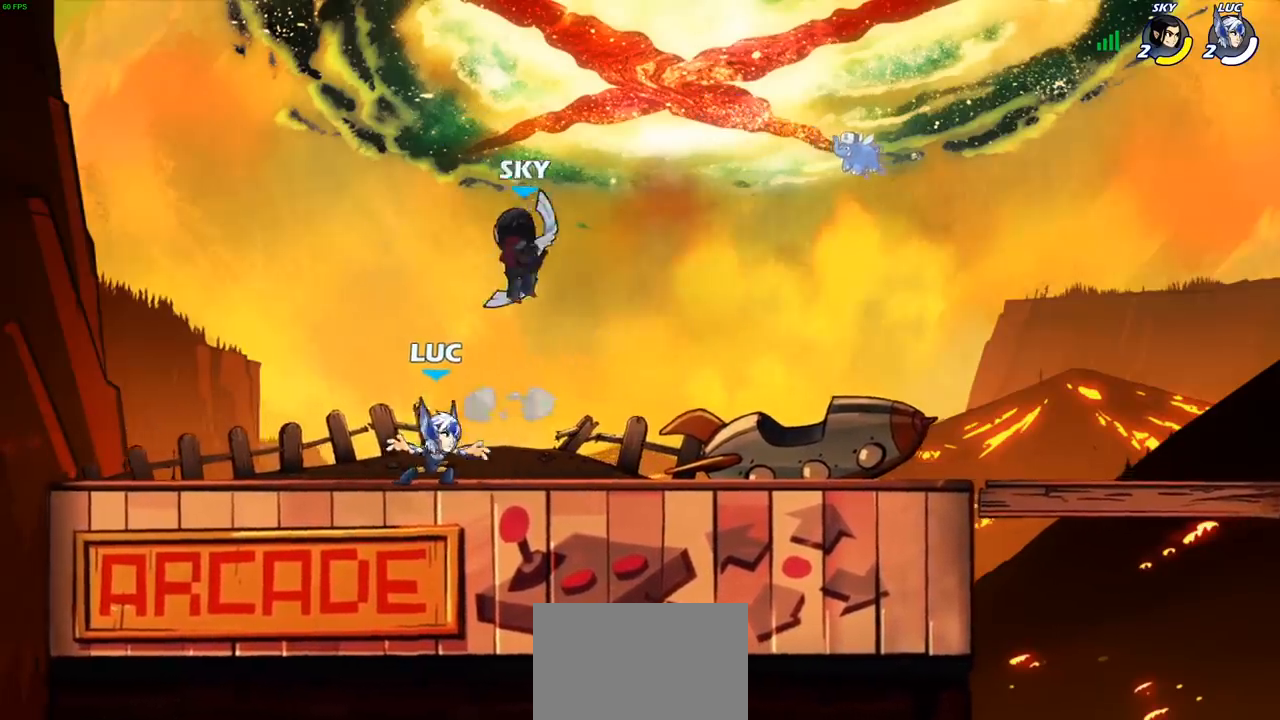
Gameplay with a controller (PlayStation layout); each line is a JSON object with the inputs held at the frame after it. "events" lists button and stick changes between this image and that frame as [ms after this image, input, new state], when the widget could be followed in between. Not read: L3 R3 right_stick.
{"buttons": [], "left_stick": "left", "events": [[67, "R2", "down"], [117, "left_stick", "left"], [150, "R2", "up"], [200, "R2", "down"], [400, "R2", "up"]]}
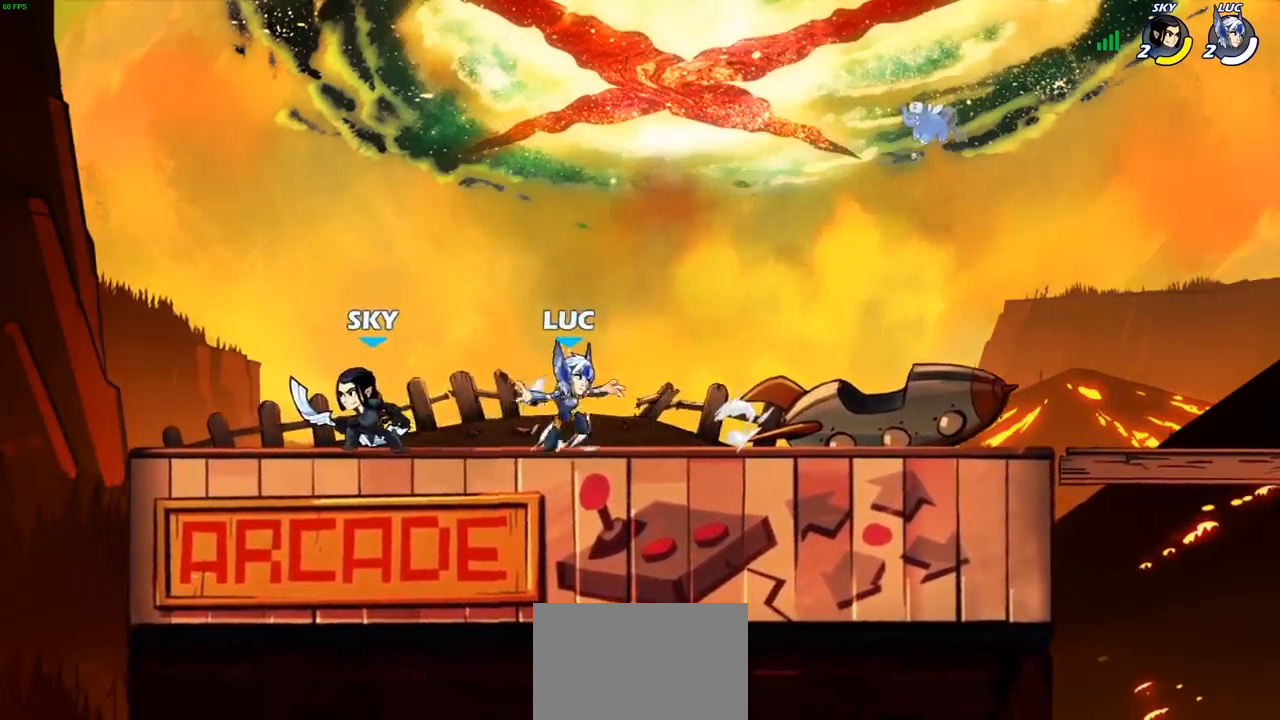
{"buttons": [], "left_stick": "left", "events": [[250, "left_stick", "right"], [383, "left_stick", "left"]]}
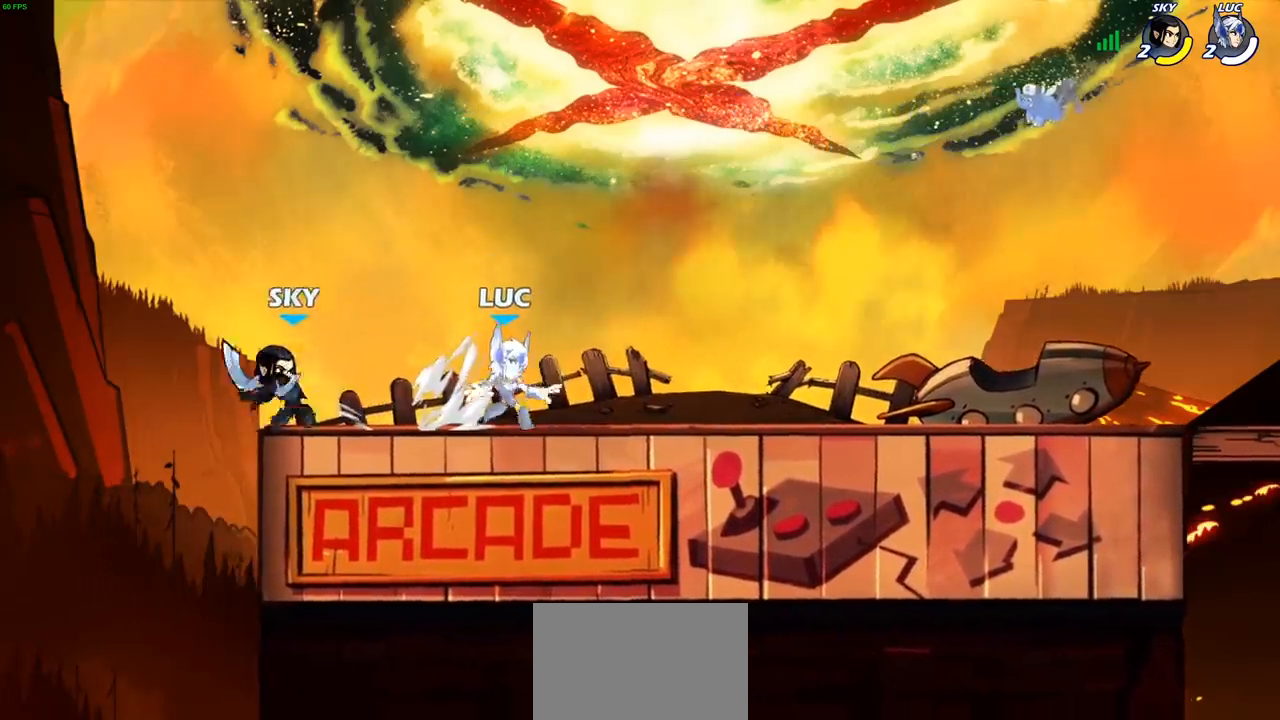
{"buttons": [], "left_stick": "center", "events": [[50, "SQUARE", "down"], [83, "left_stick", "center"], [133, "SQUARE", "up"]]}
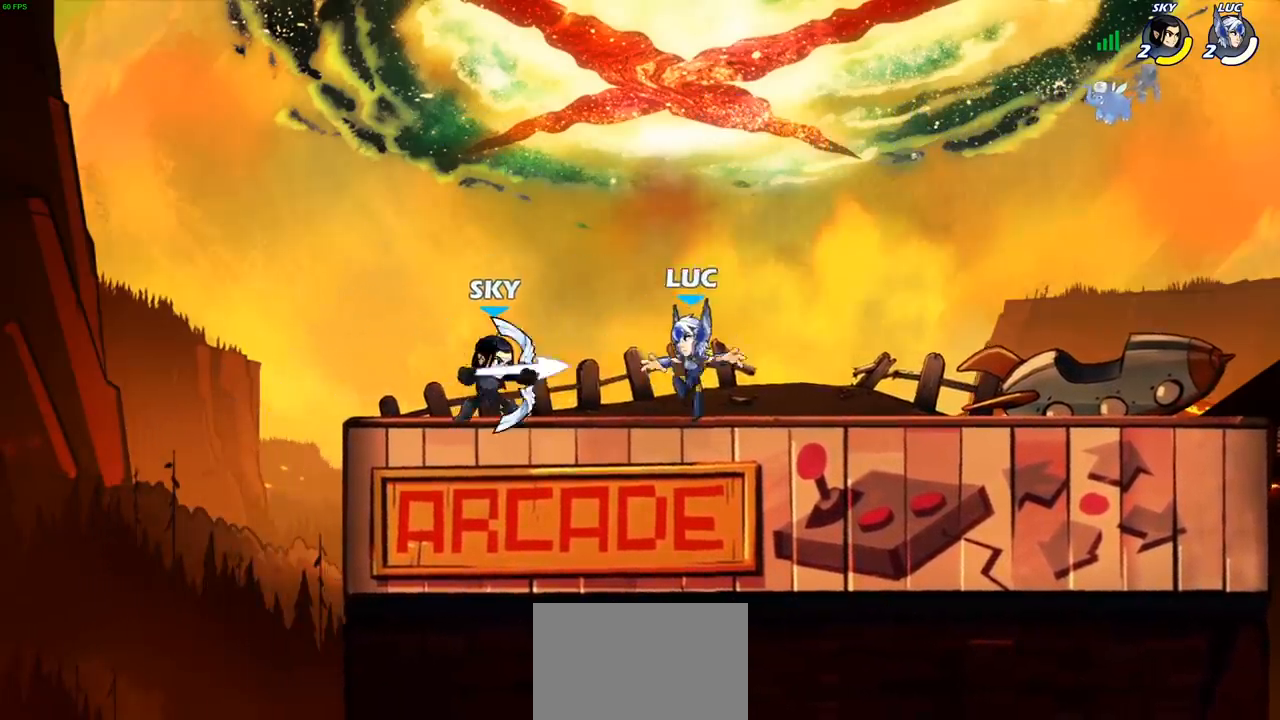
{"buttons": [], "left_stick": "up-left", "events": [[133, "left_stick", "right"], [250, "CROSS", "down"], [317, "left_stick", "up"], [333, "R2", "down"], [383, "CROSS", "up"], [417, "left_stick", "up-left"], [483, "R2", "up"]]}
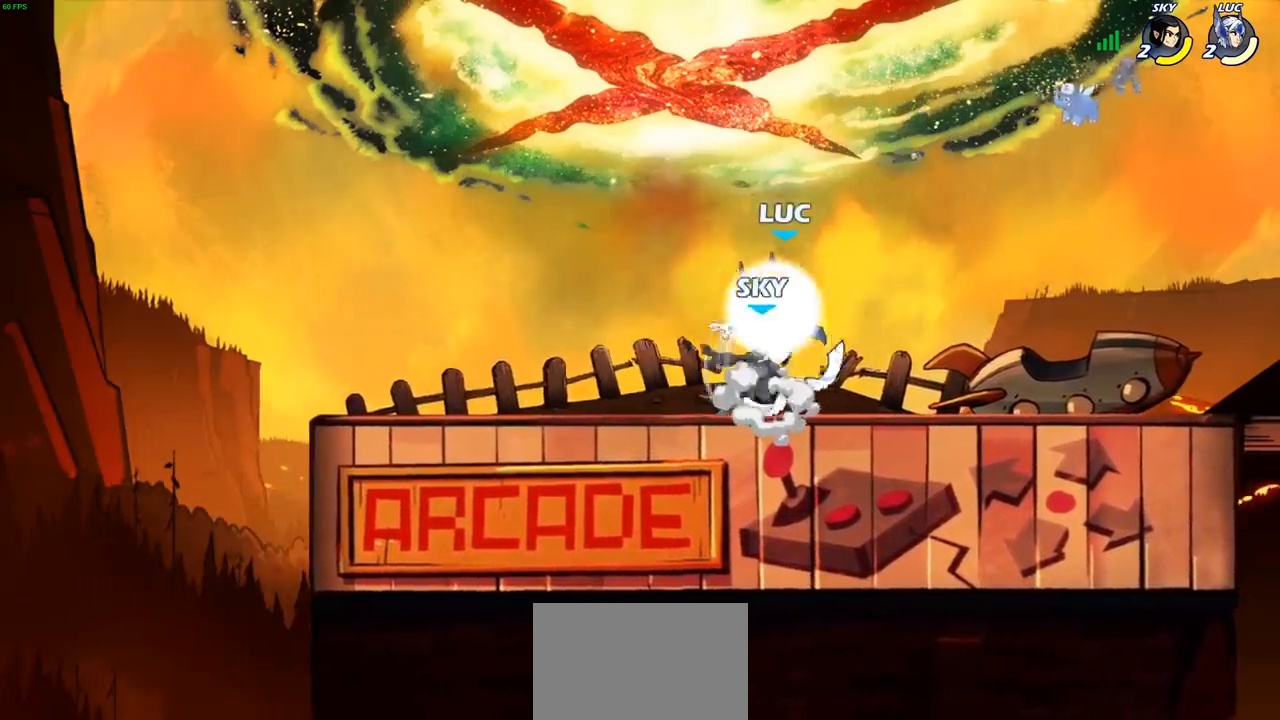
{"buttons": ["CROSS"], "left_stick": "up", "events": [[50, "left_stick", "center"], [100, "left_stick", "down-right"], [300, "left_stick", "right"], [417, "CROSS", "down"], [500, "left_stick", "up"]]}
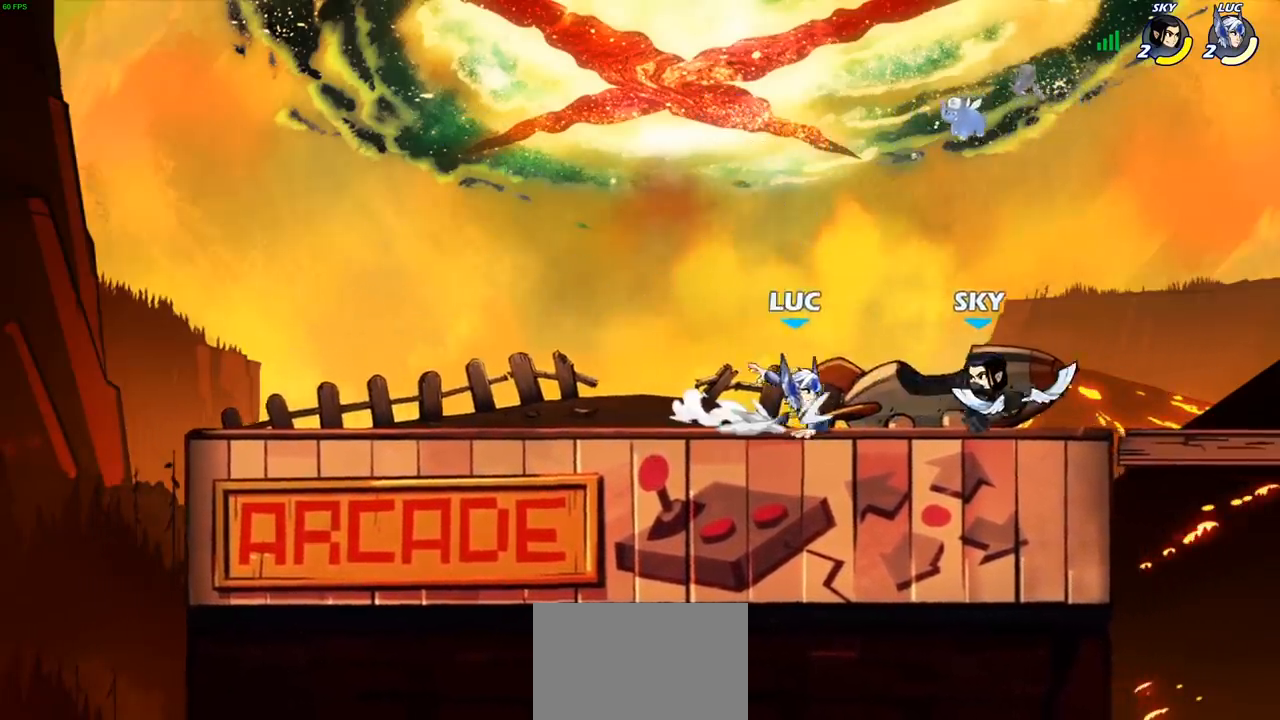
{"buttons": ["SQUARE"], "left_stick": "center", "events": [[33, "left_stick", "up-left"], [67, "CROSS", "up"], [217, "left_stick", "left"], [300, "left_stick", "down-left"], [433, "SQUARE", "down"], [467, "left_stick", "center"]]}
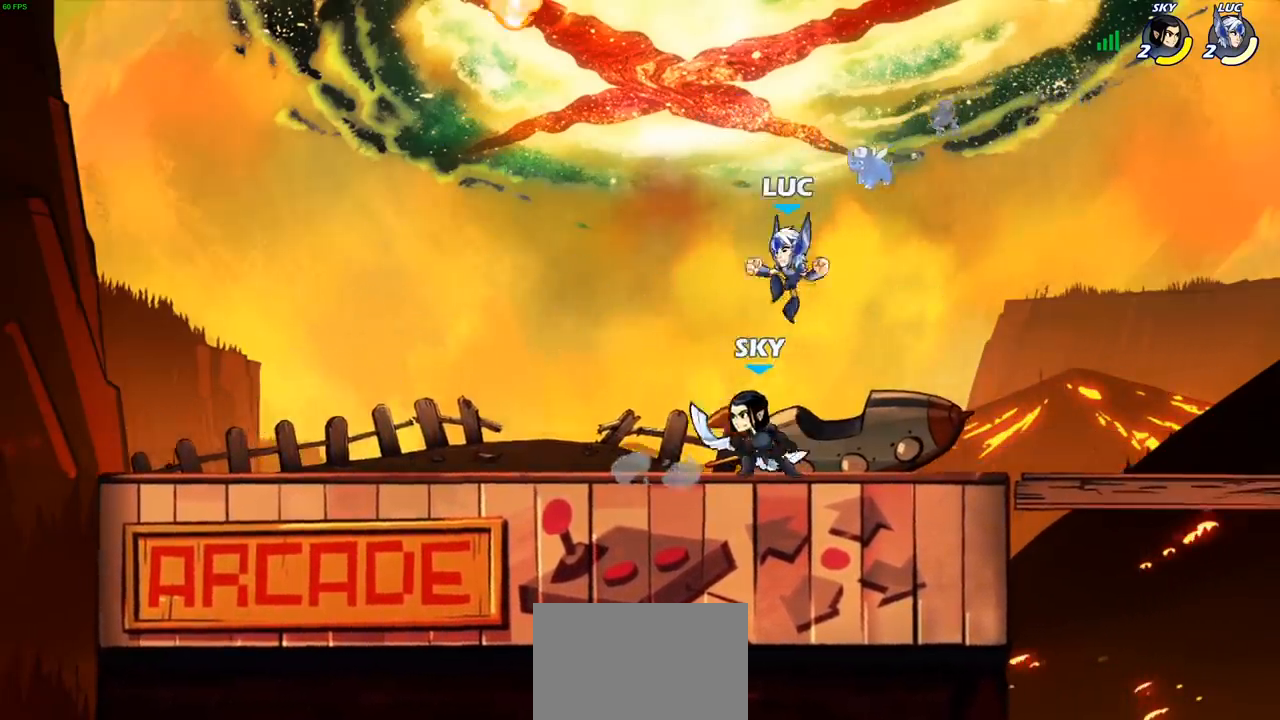
{"buttons": [], "left_stick": "left", "events": [[17, "SQUARE", "up"], [283, "left_stick", "left"]]}
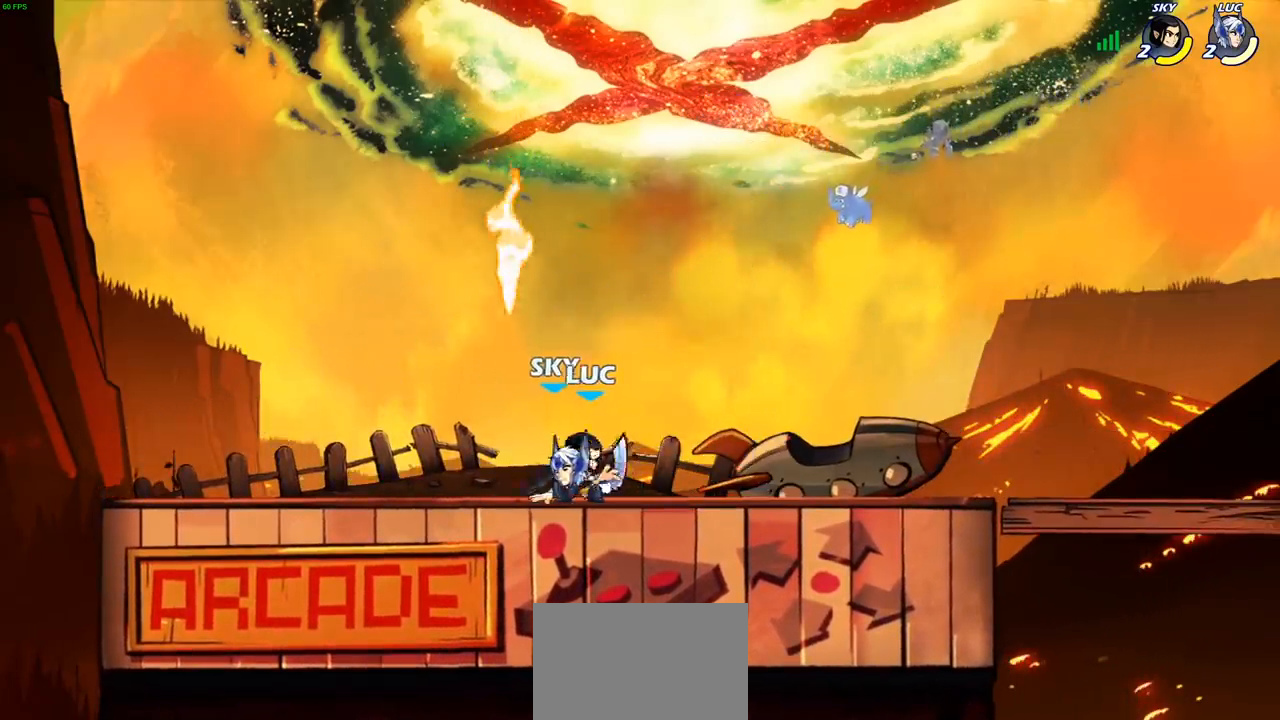
{"buttons": [], "left_stick": "right", "events": [[383, "R1", "down"], [467, "R1", "up"], [467, "left_stick", "right"]]}
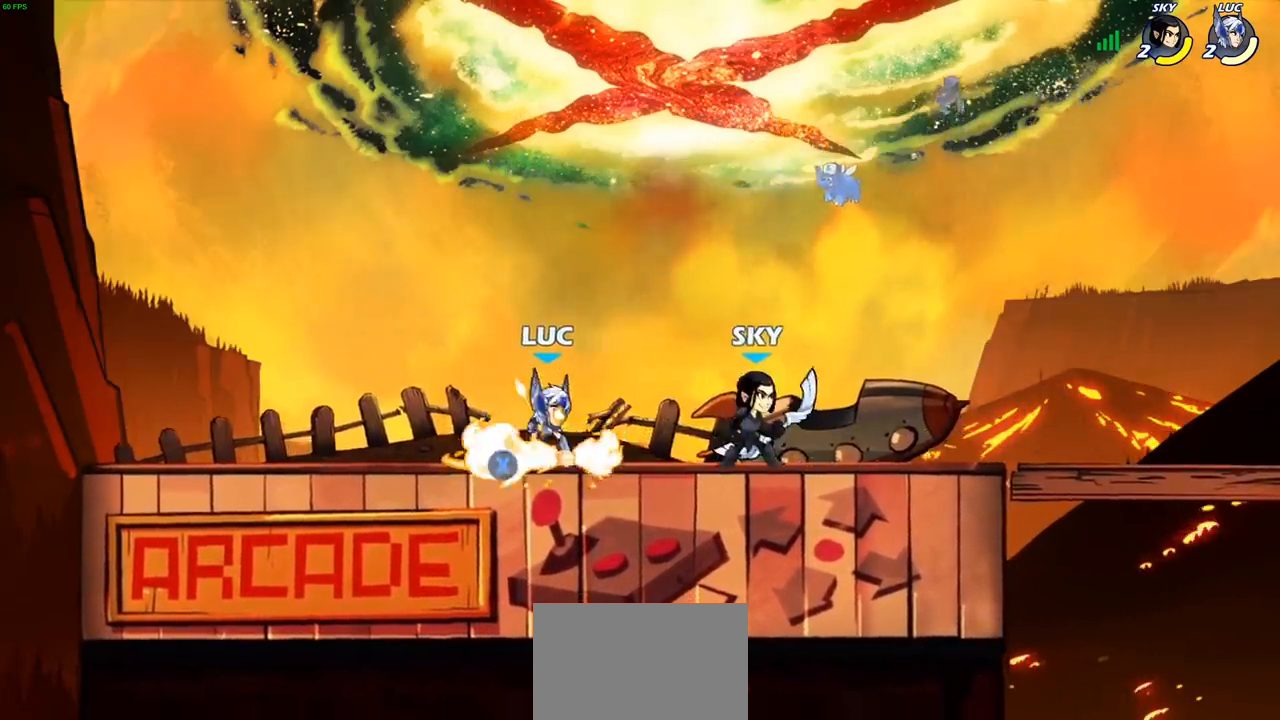
{"buttons": [], "left_stick": "center", "events": [[67, "SQUARE", "down"], [133, "left_stick", "center"], [150, "SQUARE", "up"]]}
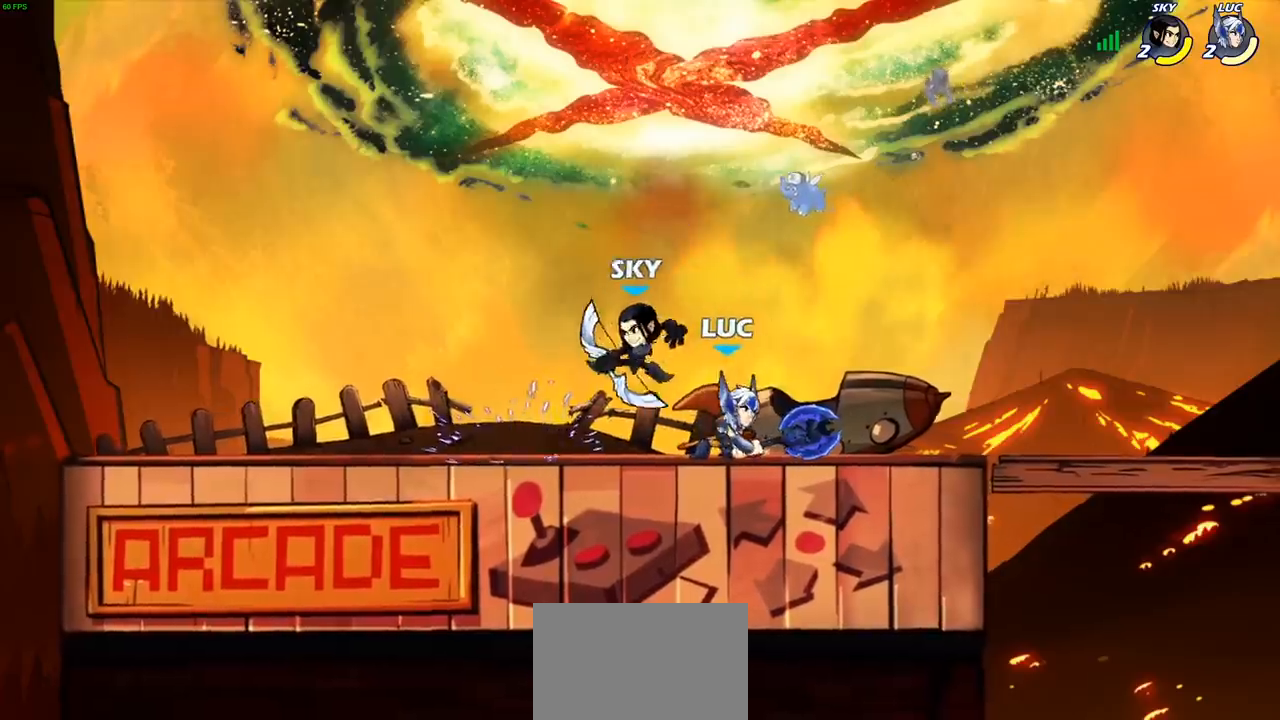
{"buttons": [], "left_stick": "center", "events": [[117, "left_stick", "left"], [233, "SQUARE", "down"], [250, "left_stick", "center"], [317, "SQUARE", "up"], [383, "SQUARE", "down"], [483, "SQUARE", "up"]]}
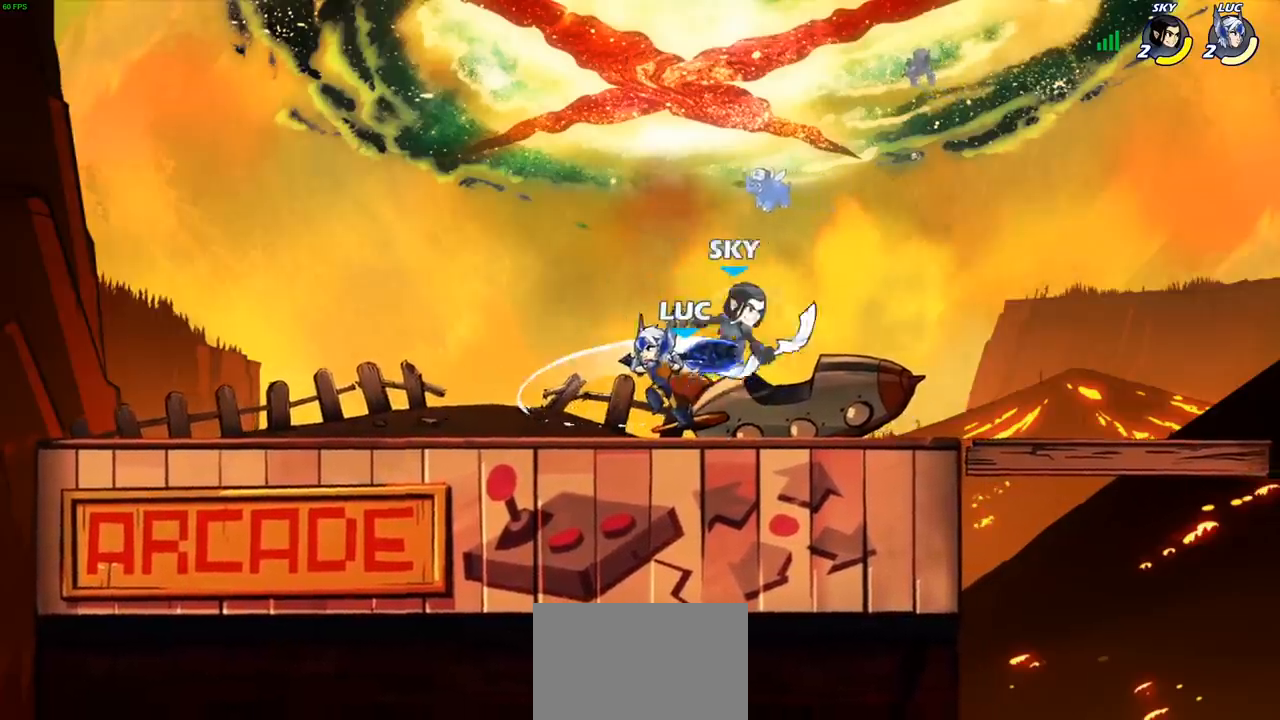
{"buttons": ["R2"], "left_stick": "up", "events": [[267, "left_stick", "right"], [383, "CROSS", "down"], [433, "R2", "down"], [483, "CROSS", "up"], [483, "left_stick", "up"]]}
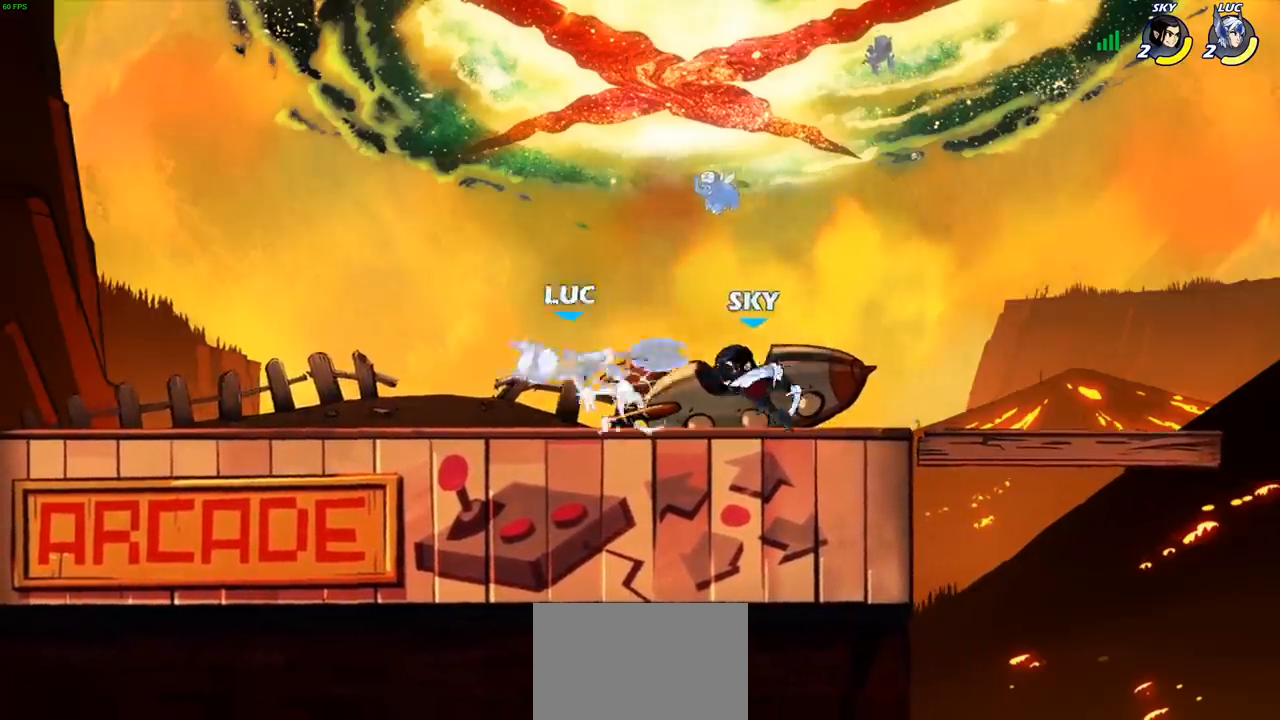
{"buttons": [], "left_stick": "up-left", "events": [[50, "left_stick", "up-left"], [117, "R2", "up"], [250, "CROSS", "down"], [300, "R2", "down"], [400, "CROSS", "up"], [467, "R2", "up"]]}
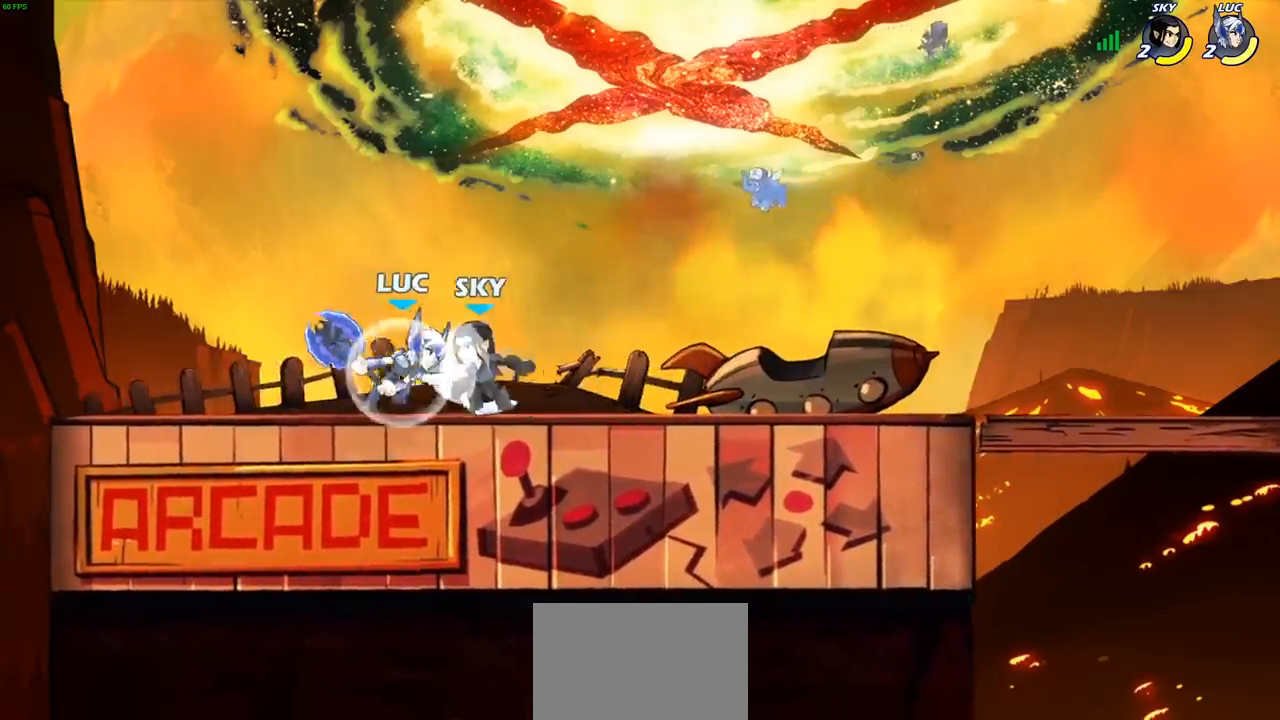
{"buttons": [], "left_stick": "left", "events": [[67, "left_stick", "center"], [400, "left_stick", "left"]]}
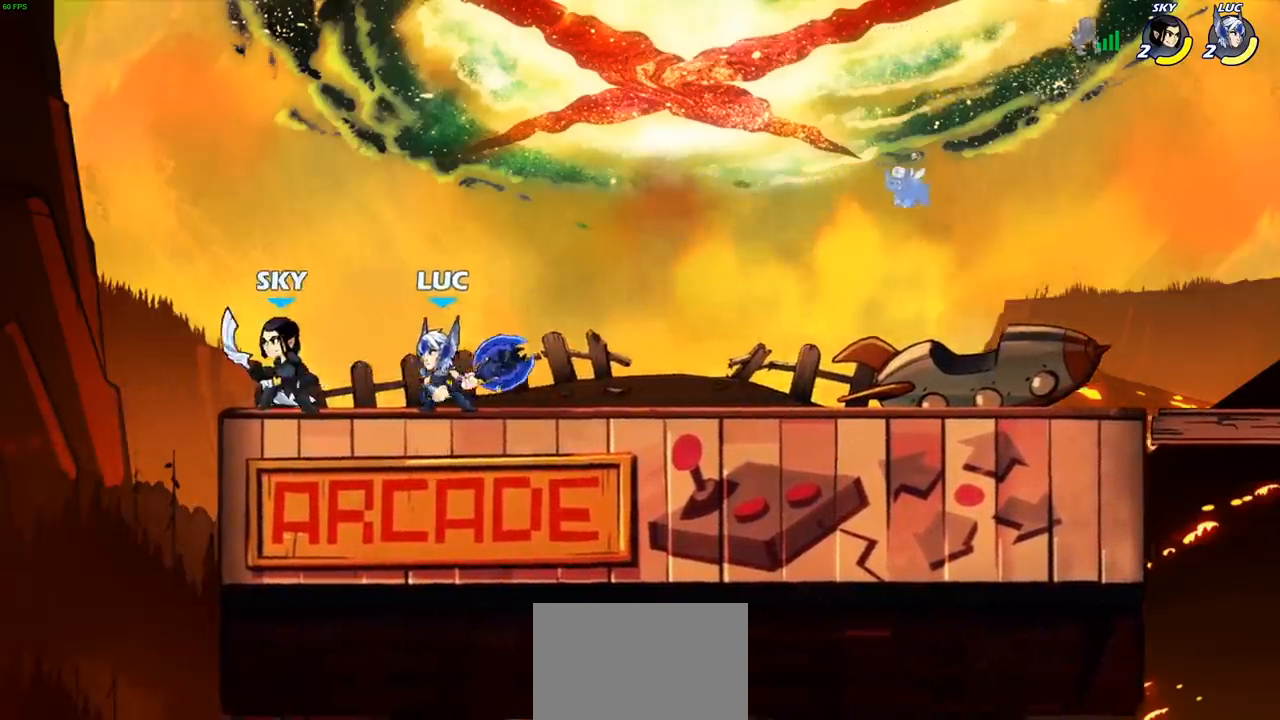
{"buttons": ["SQUARE"], "left_stick": "right", "events": [[317, "left_stick", "right"], [467, "SQUARE", "down"]]}
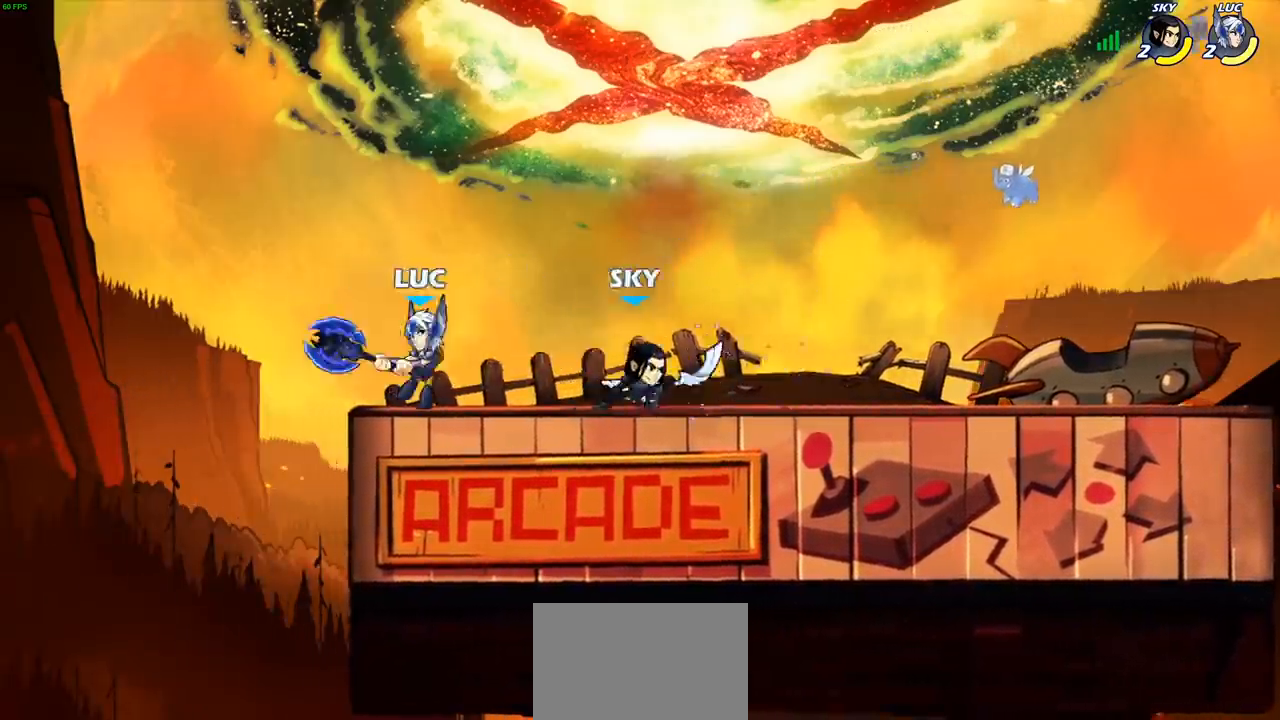
{"buttons": ["SQUARE"], "left_stick": "center", "events": [[50, "SQUARE", "up"], [167, "left_stick", "center"], [433, "CROSS", "down"], [467, "SQUARE", "down"], [500, "CROSS", "up"]]}
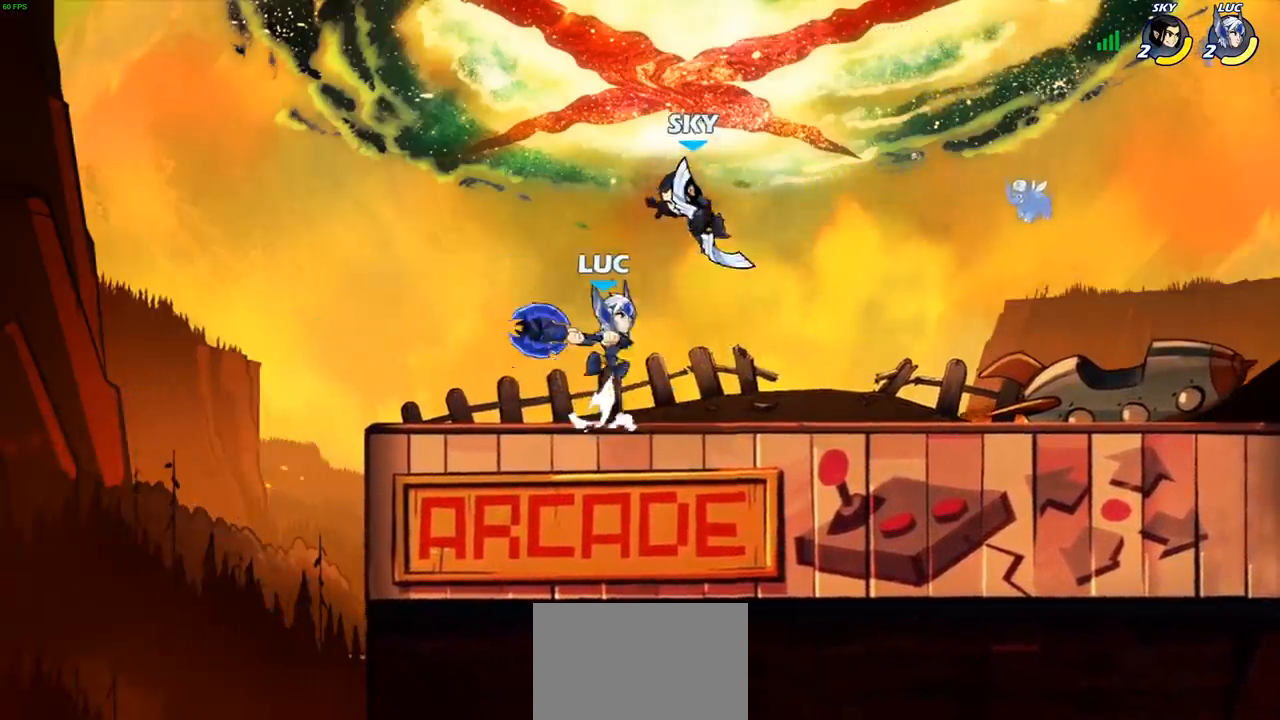
{"buttons": [], "left_stick": "right", "events": [[17, "SQUARE", "up"], [133, "left_stick", "right"]]}
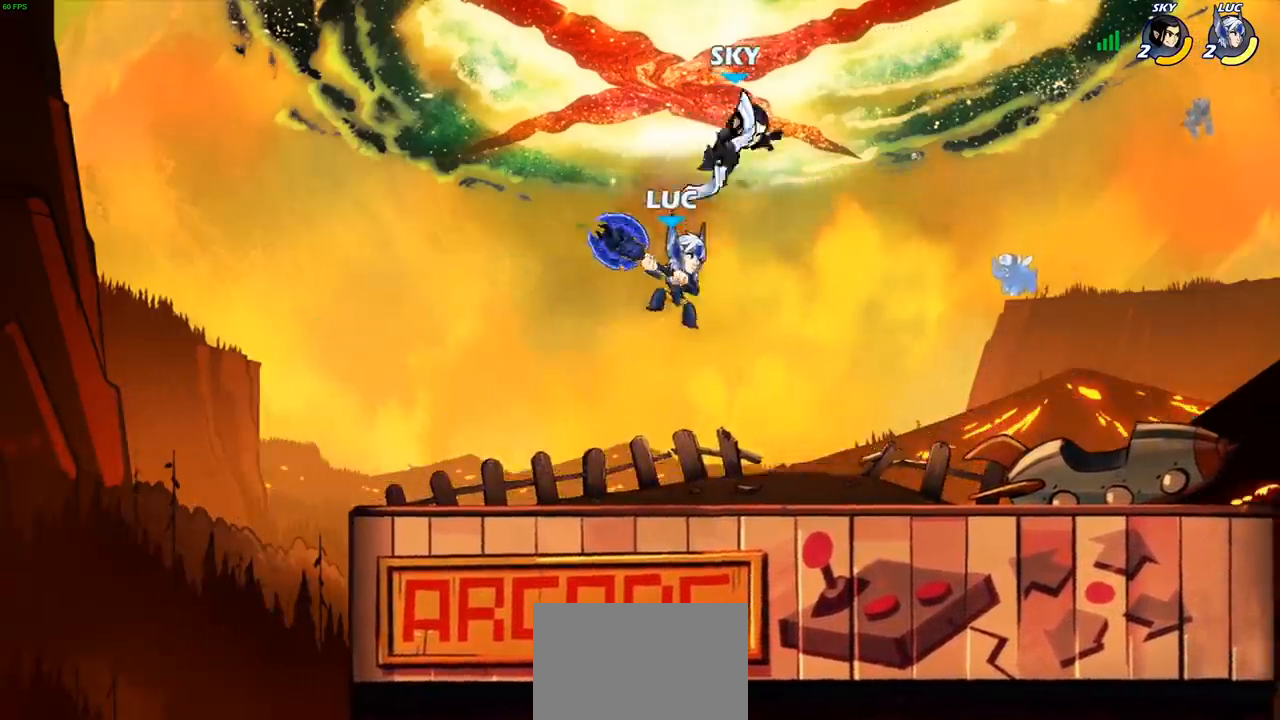
{"buttons": [], "left_stick": "up-left", "events": [[100, "left_stick", "down"], [217, "left_stick", "left"], [250, "CROSS", "down"], [350, "left_stick", "up"], [383, "CROSS", "up"], [383, "SQUARE", "down"], [450, "left_stick", "up-left"], [500, "SQUARE", "up"]]}
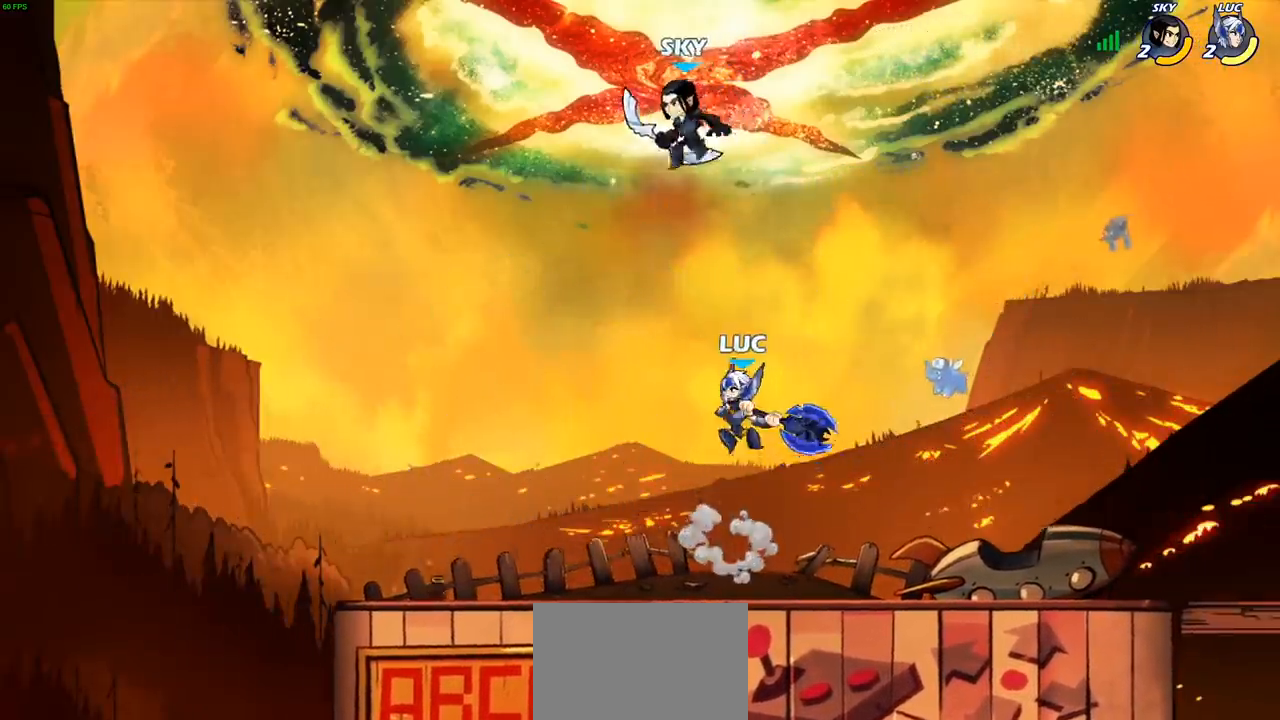
{"buttons": [], "left_stick": "down-left", "events": [[33, "left_stick", "up"], [83, "left_stick", "up-left"], [200, "left_stick", "left"], [417, "left_stick", "down-left"]]}
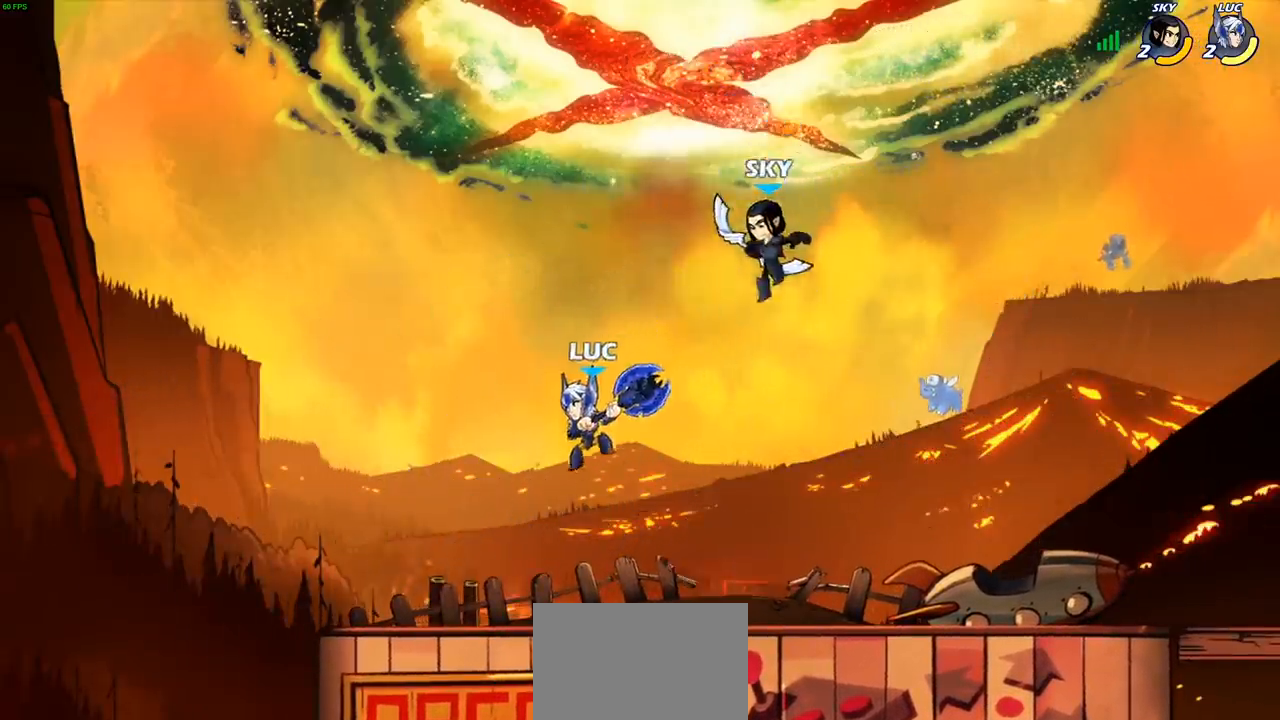
{"buttons": [], "left_stick": "center", "events": [[200, "left_stick", "down-right"], [350, "left_stick", "down"], [383, "CIRCLE", "down"], [450, "CIRCLE", "up"], [467, "left_stick", "center"]]}
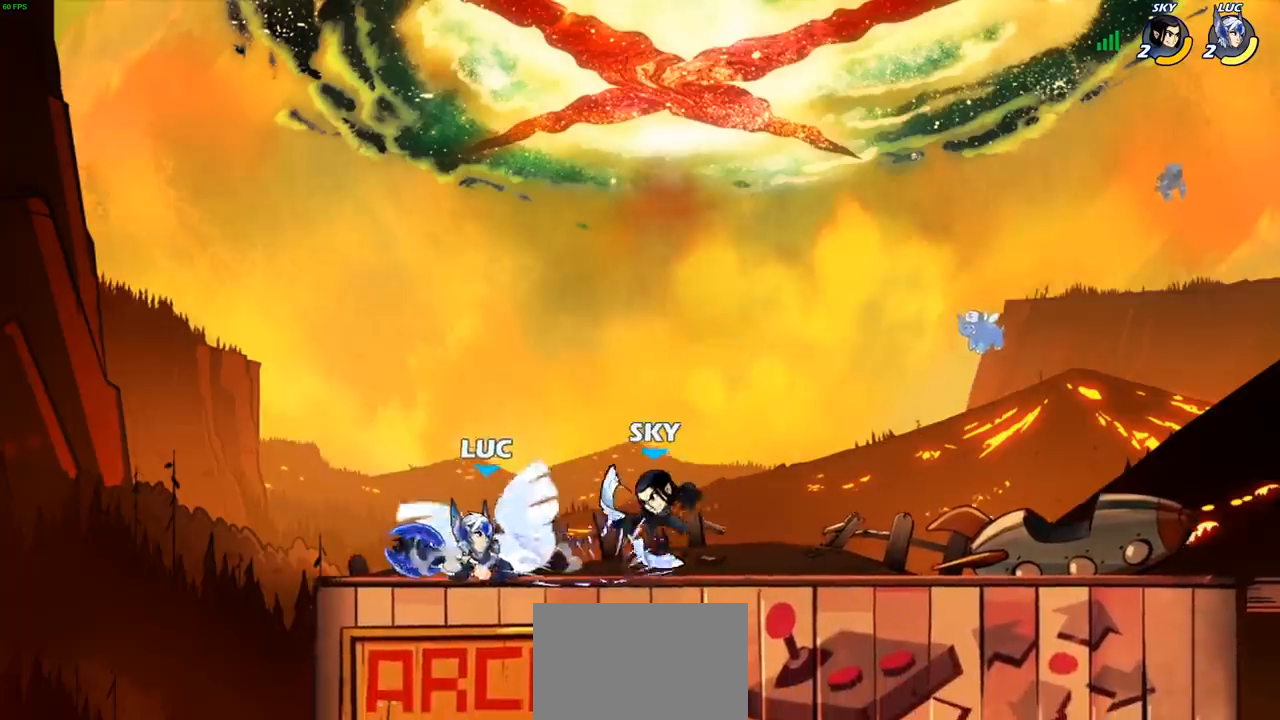
{"buttons": [], "left_stick": "center", "events": [[283, "left_stick", "right"], [467, "left_stick", "center"]]}
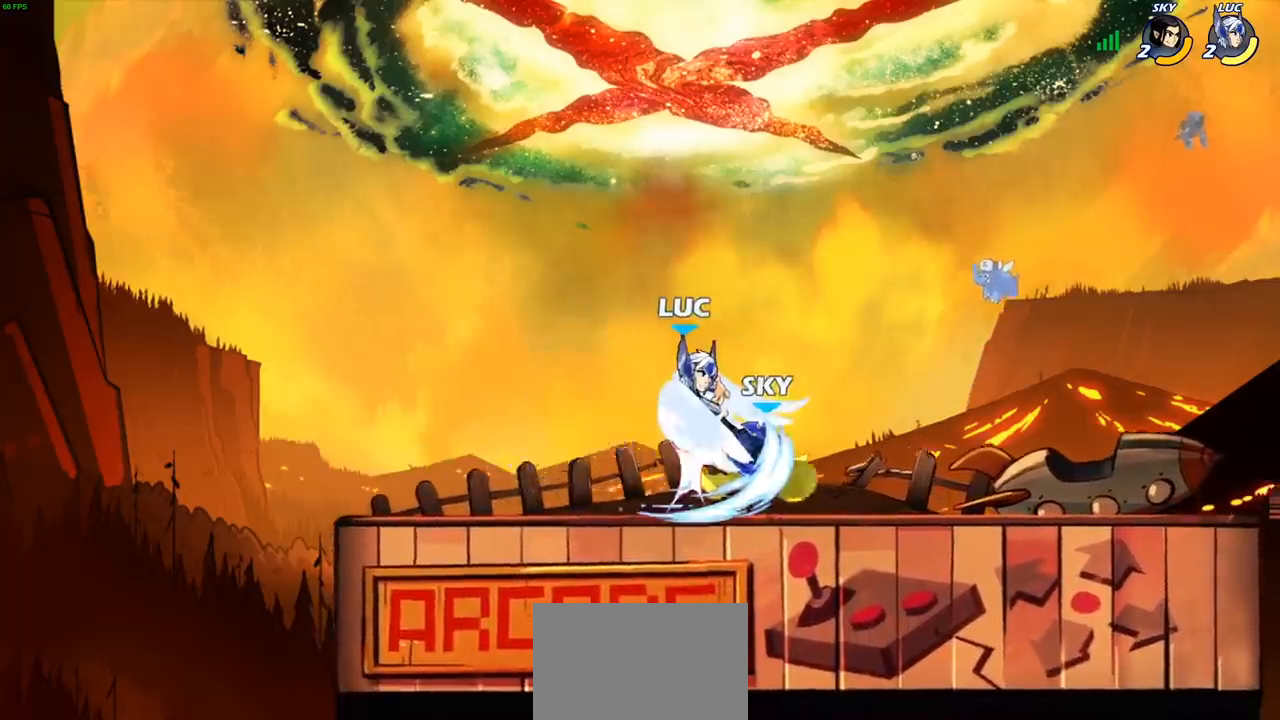
{"buttons": [], "left_stick": "right", "events": [[383, "left_stick", "right"]]}
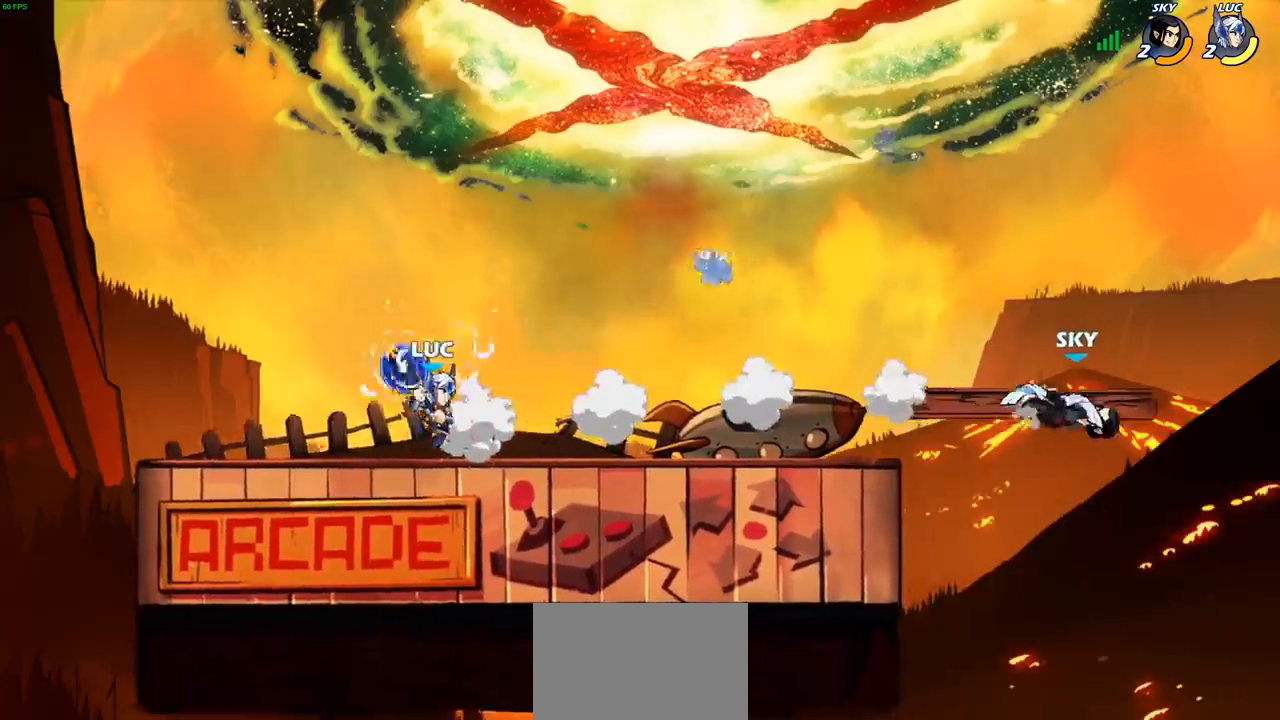
{"buttons": [], "left_stick": "right", "events": [[33, "R2", "down"], [183, "R2", "up"]]}
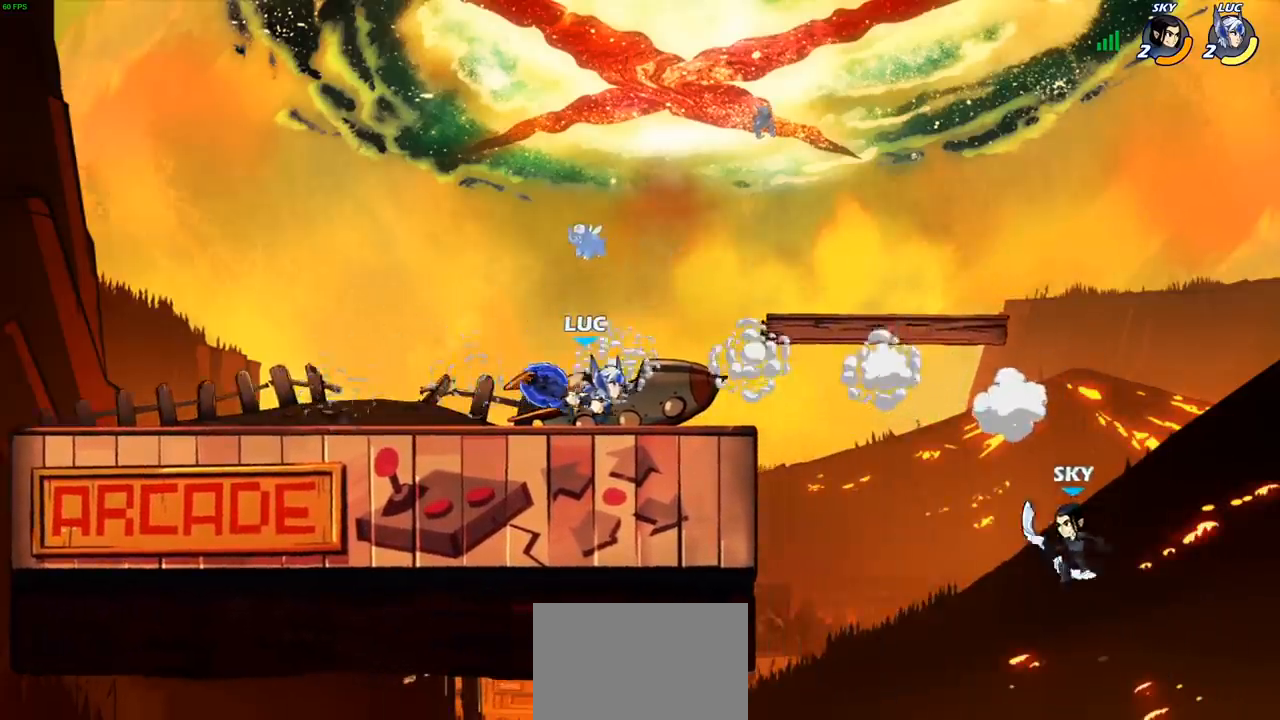
{"buttons": ["CIRCLE"], "left_stick": "down", "events": [[50, "CROSS", "down"], [133, "CROSS", "up"], [250, "left_stick", "down"], [433, "CIRCLE", "down"]]}
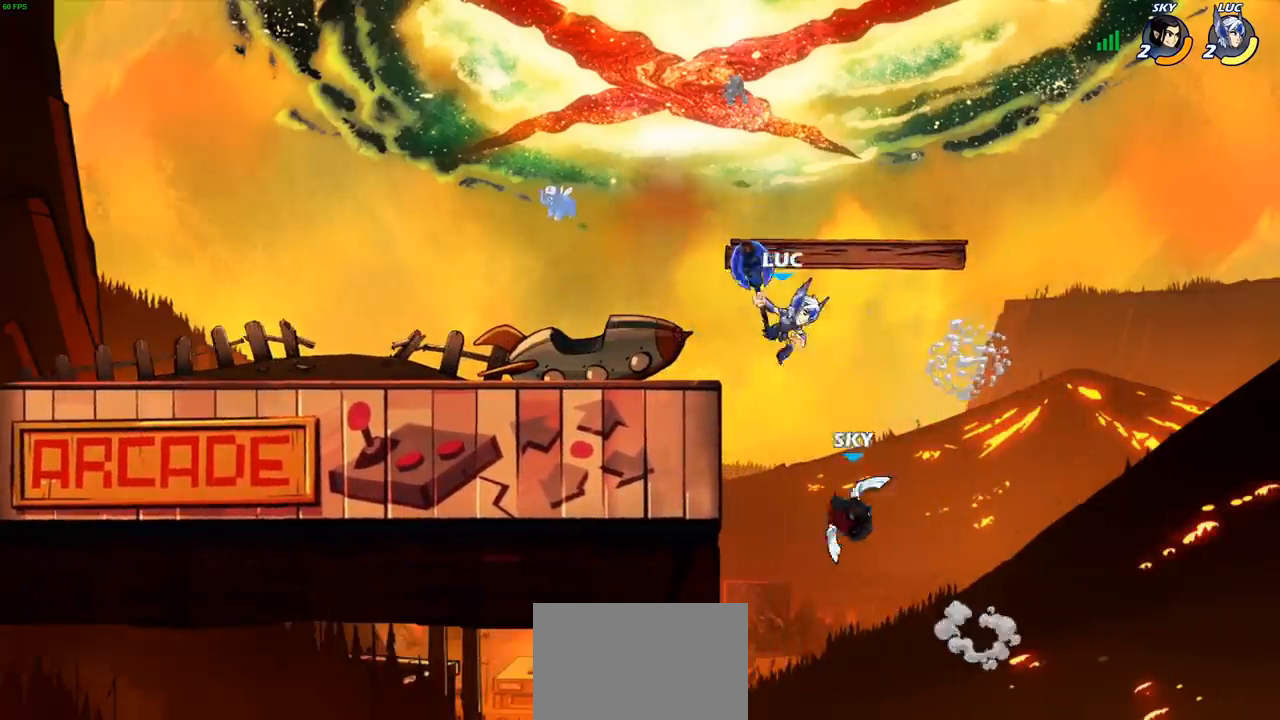
{"buttons": [], "left_stick": "center", "events": [[33, "CIRCLE", "up"], [117, "left_stick", "center"]]}
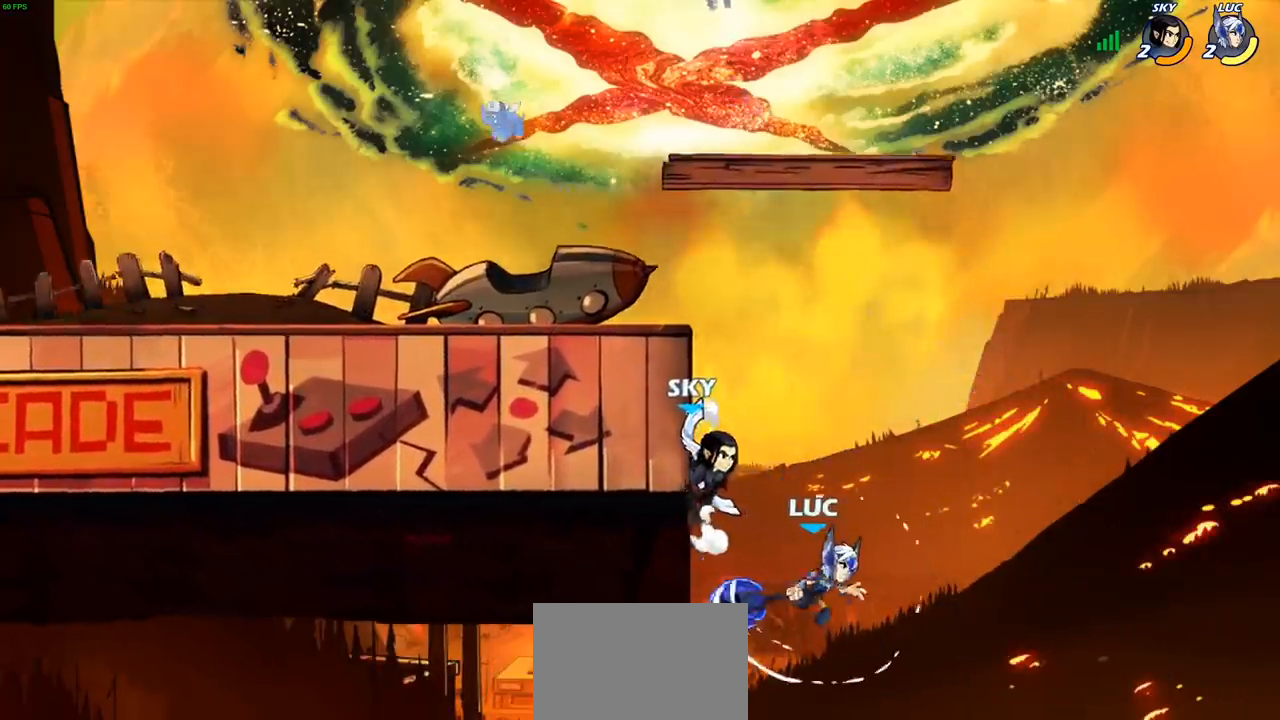
{"buttons": [], "left_stick": "right", "events": [[100, "left_stick", "right"]]}
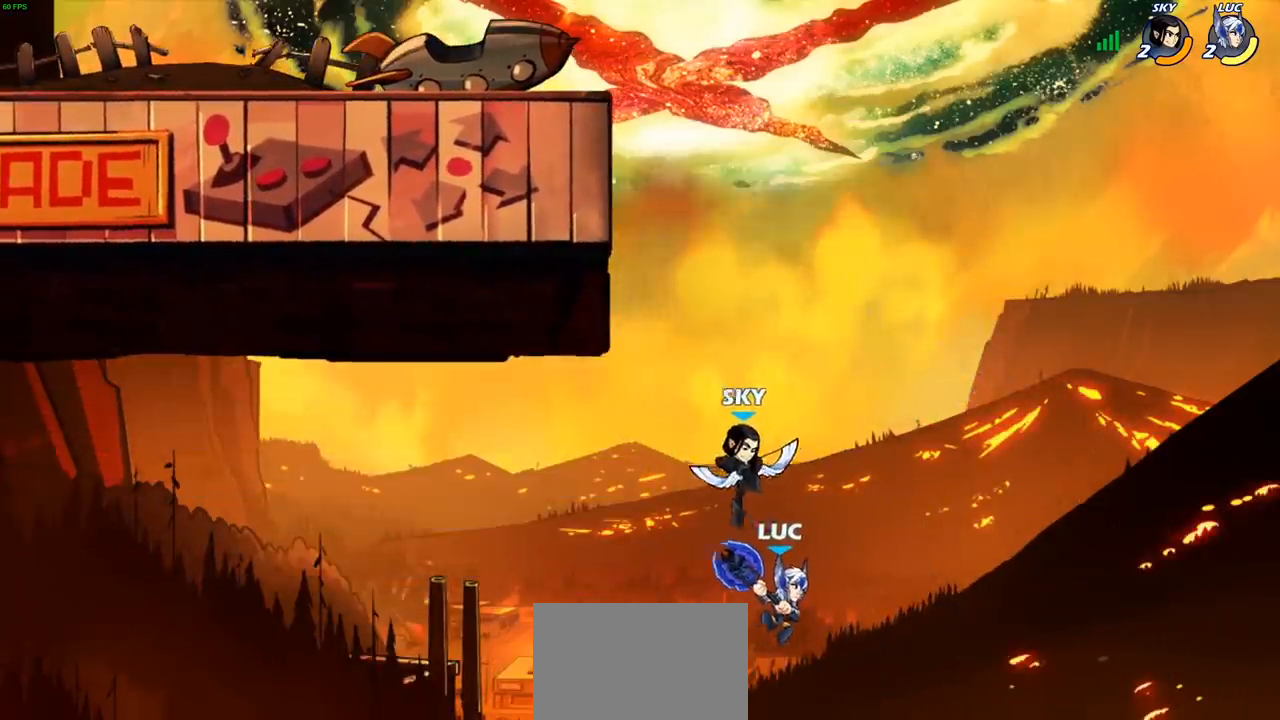
{"buttons": [], "left_stick": "center", "events": [[167, "CROSS", "down"], [200, "left_stick", "up-left"], [300, "CROSS", "up"], [417, "left_stick", "center"]]}
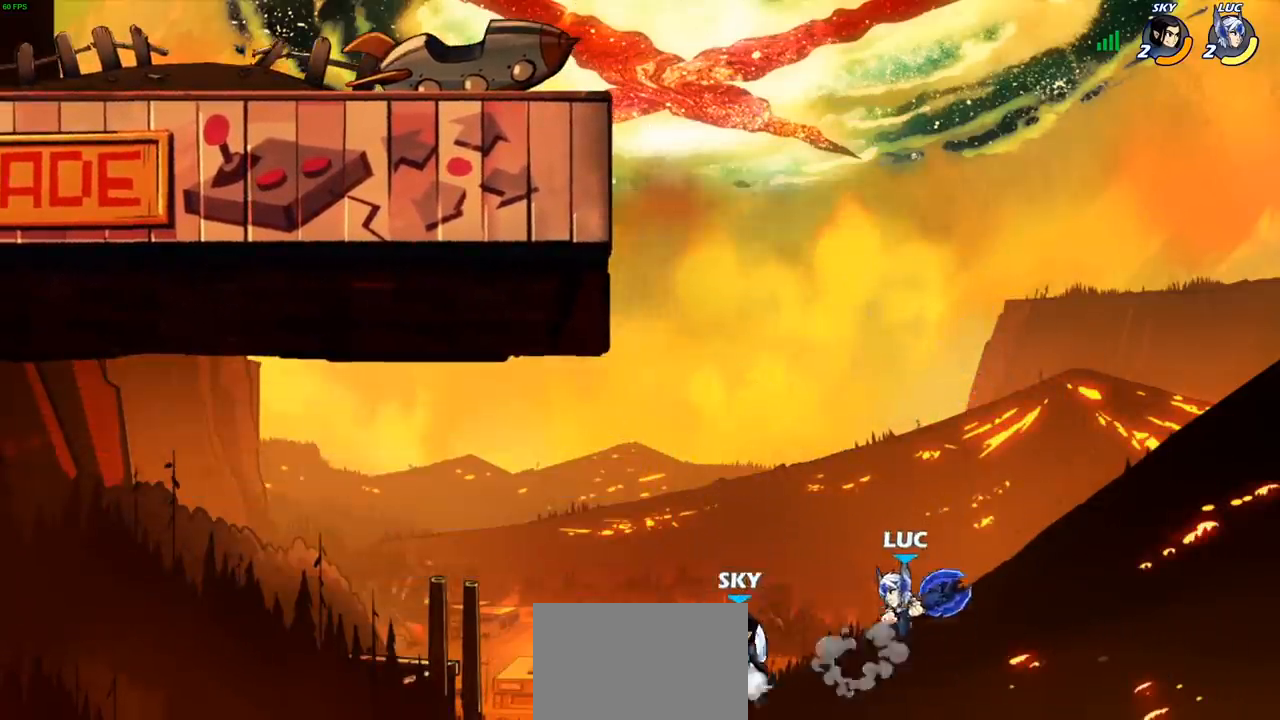
{"buttons": [], "left_stick": "left", "events": [[183, "CIRCLE", "down"], [267, "left_stick", "left"], [283, "CIRCLE", "up"]]}
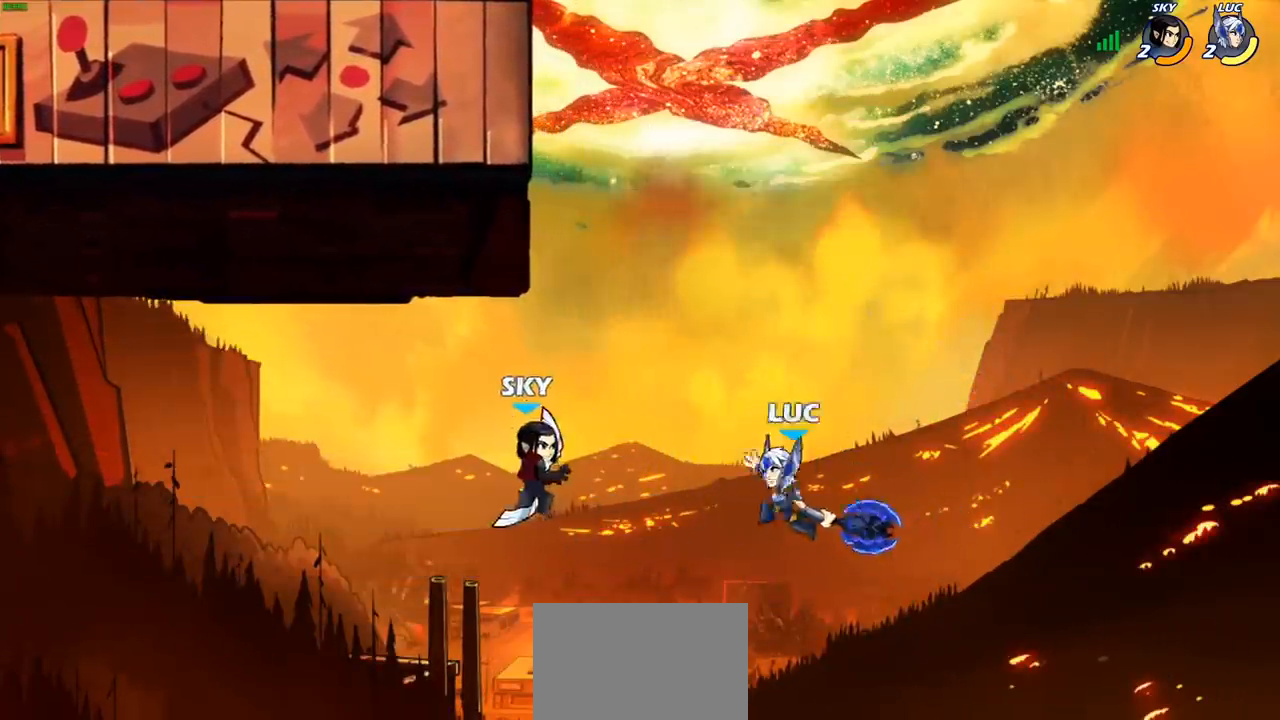
{"buttons": [], "left_stick": "right", "events": [[400, "left_stick", "right"]]}
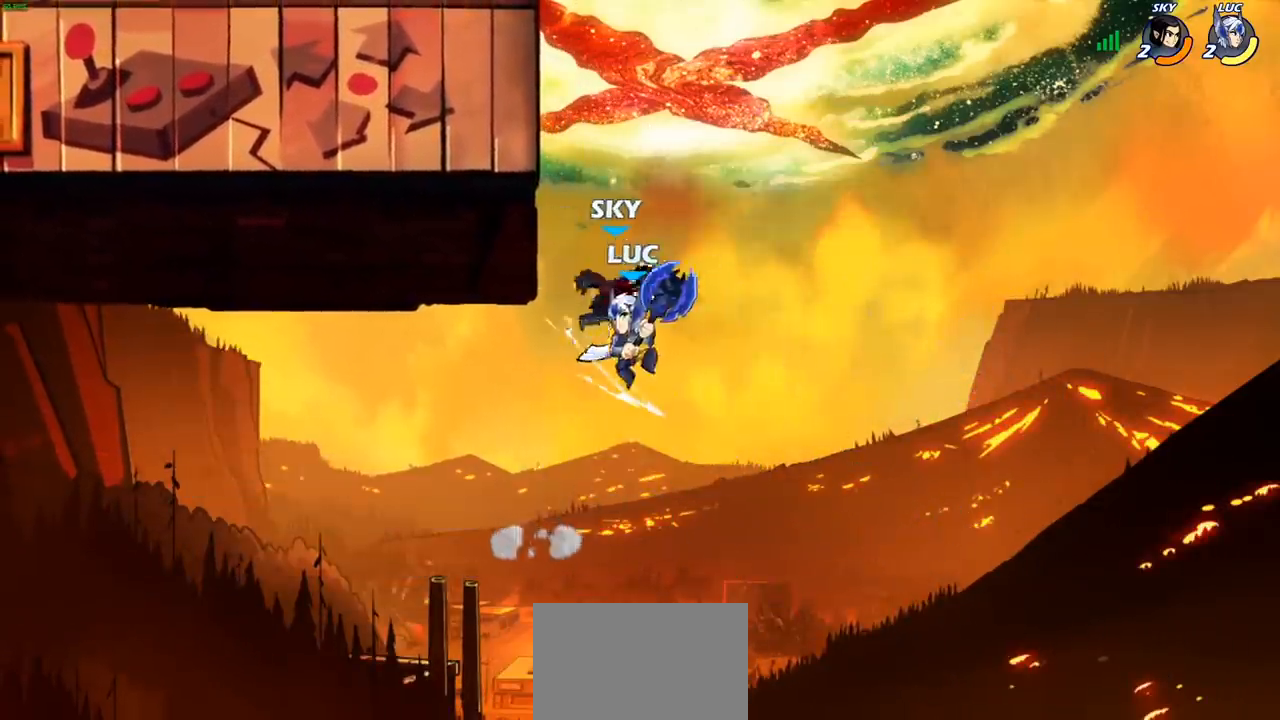
{"buttons": ["R2"], "left_stick": "left", "events": [[150, "CROSS", "down"], [167, "left_stick", "up-left"], [233, "left_stick", "left"], [333, "CROSS", "up"], [383, "R2", "down"]]}
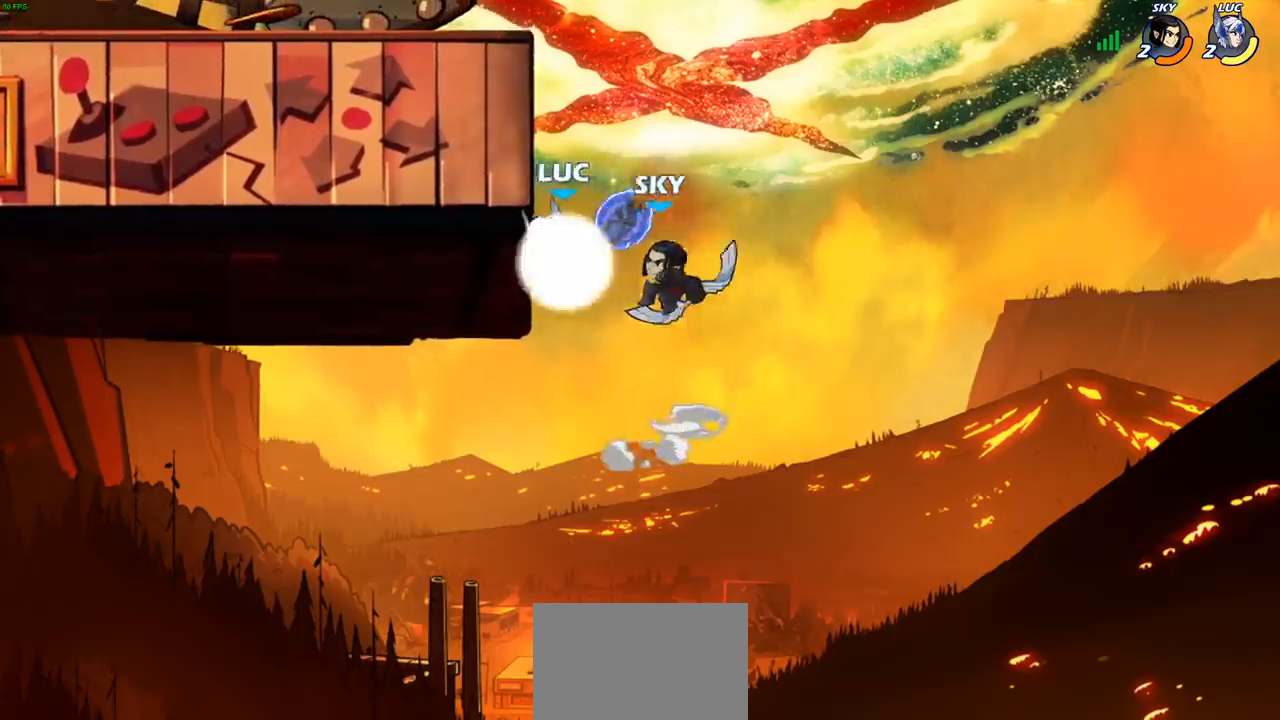
{"buttons": [], "left_stick": "up-right", "events": [[67, "R2", "up"], [133, "left_stick", "right"], [183, "CROSS", "down"], [217, "CROSS", "up"], [267, "left_stick", "down-left"], [383, "left_stick", "up-left"], [400, "SQUARE", "down"], [467, "SQUARE", "up"], [467, "left_stick", "up-right"]]}
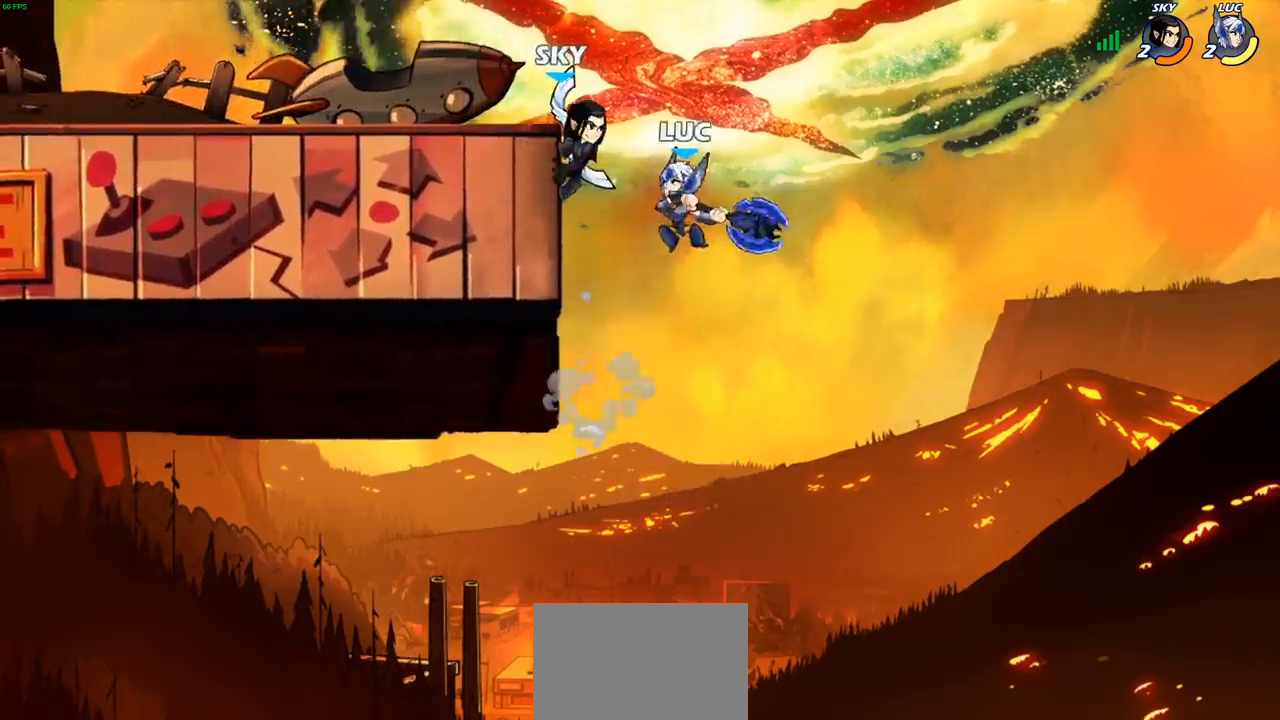
{"buttons": ["CROSS"], "left_stick": "up", "events": [[183, "left_stick", "up-left"], [233, "left_stick", "left"], [467, "CROSS", "down"], [500, "left_stick", "up"]]}